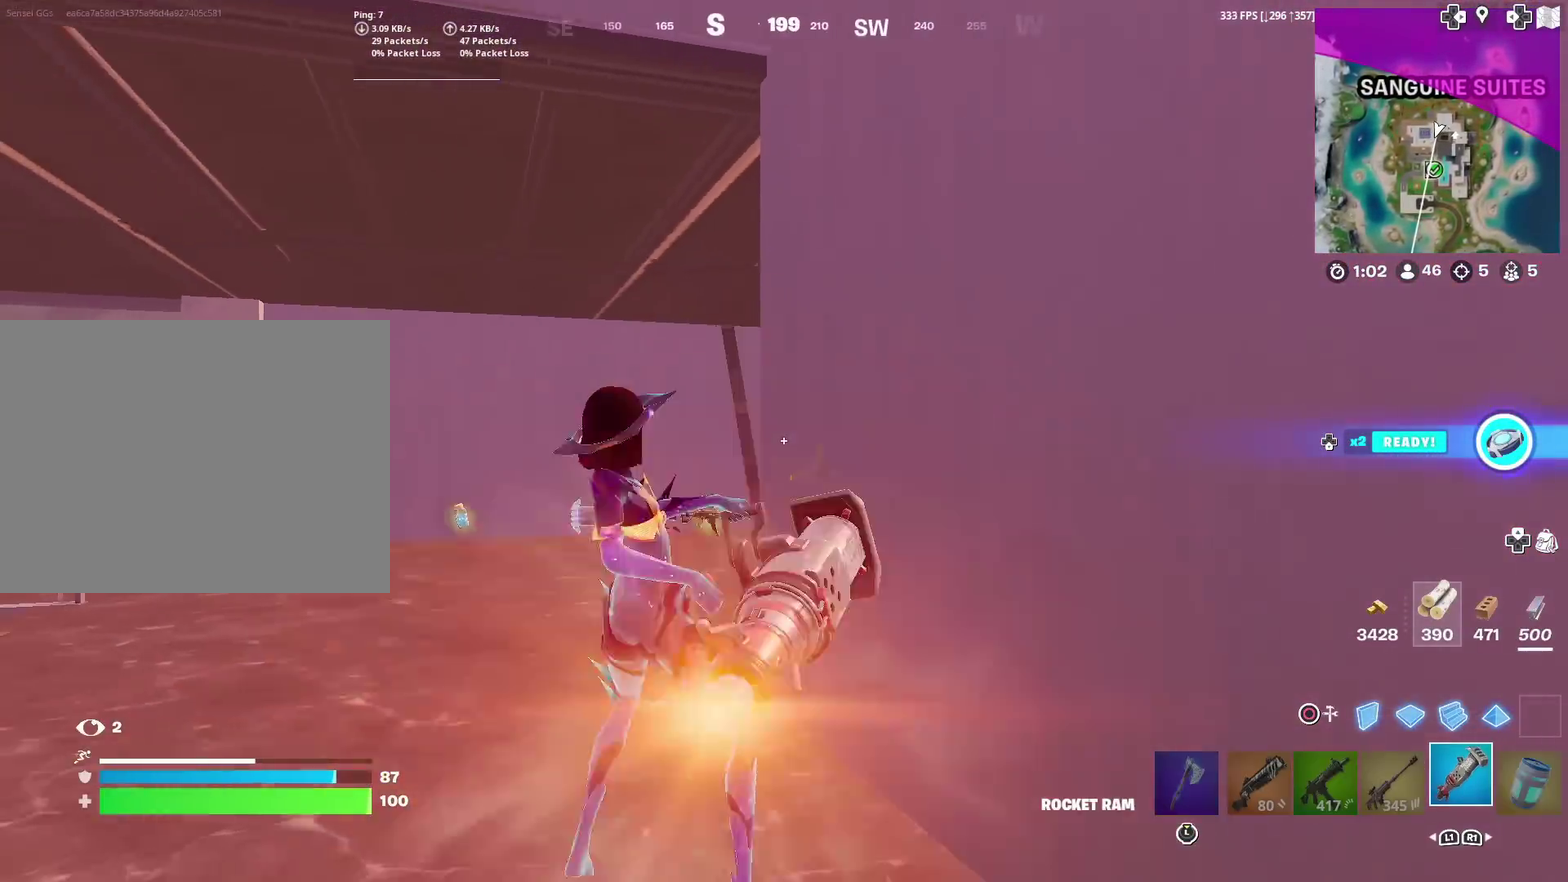
Gameplay with a controller (PlayStation layout); each line is a JSON object with the inputs held at the frame after it (dt_ms = milliseconds from this image to that frame). "events" lists button and stick changes between this image and that frame as [ms after this image, input, new state], when the widget could be followed in between. This document gives stick clicks only as held states, not as events. Not read: L1 R1.
{"dt_ms": 300, "buttons": ["R2"], "left_stick": "up-right", "right_stick": "up-right"}
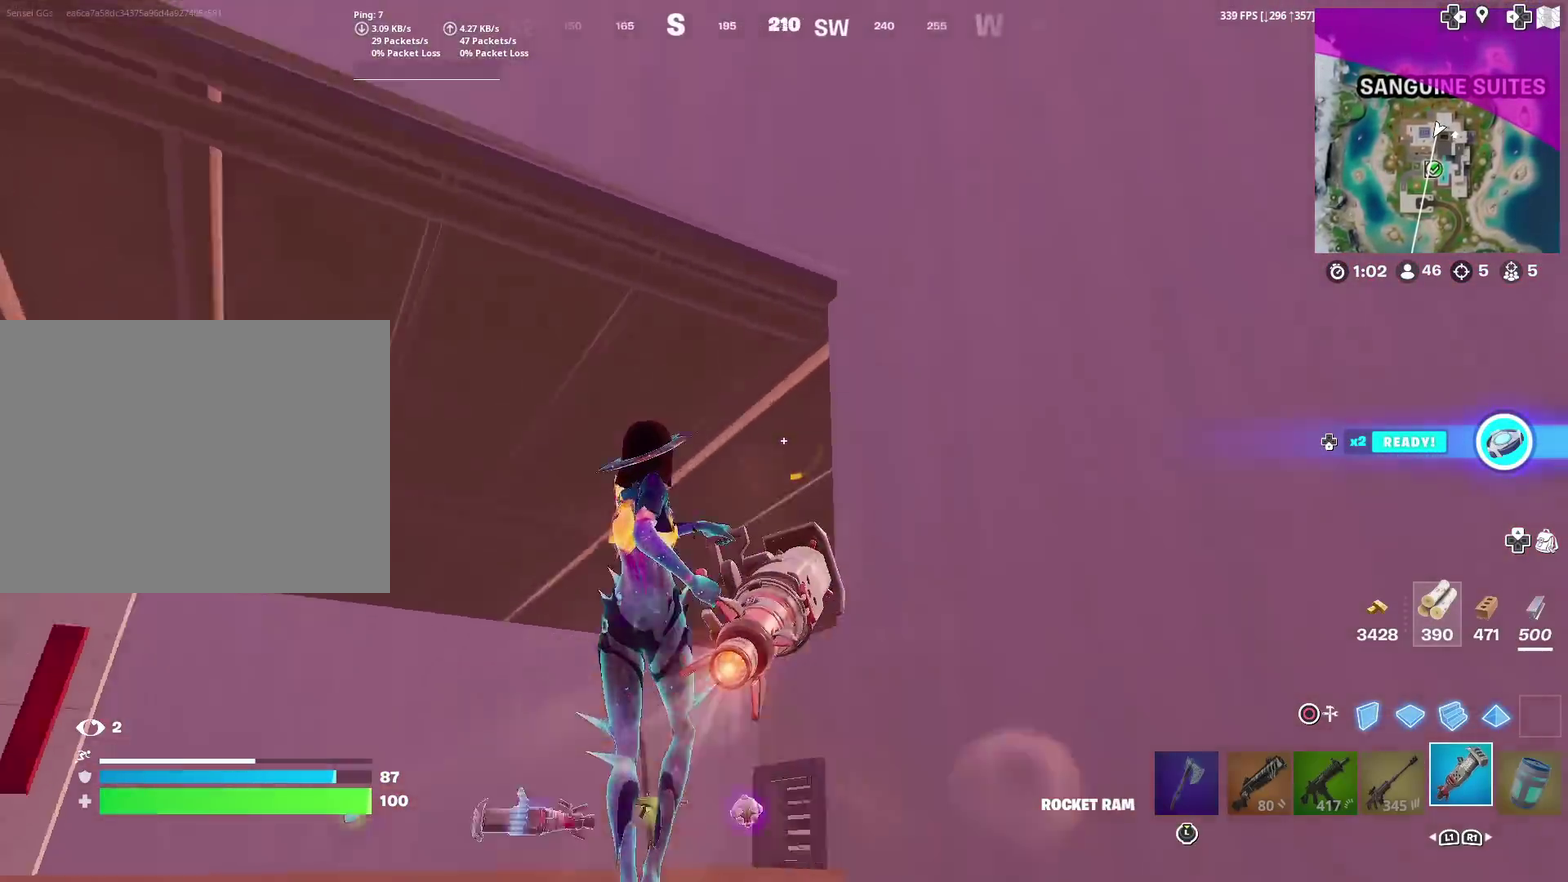
{"dt_ms": 901, "buttons": ["R2"], "left_stick": "center", "right_stick": "center"}
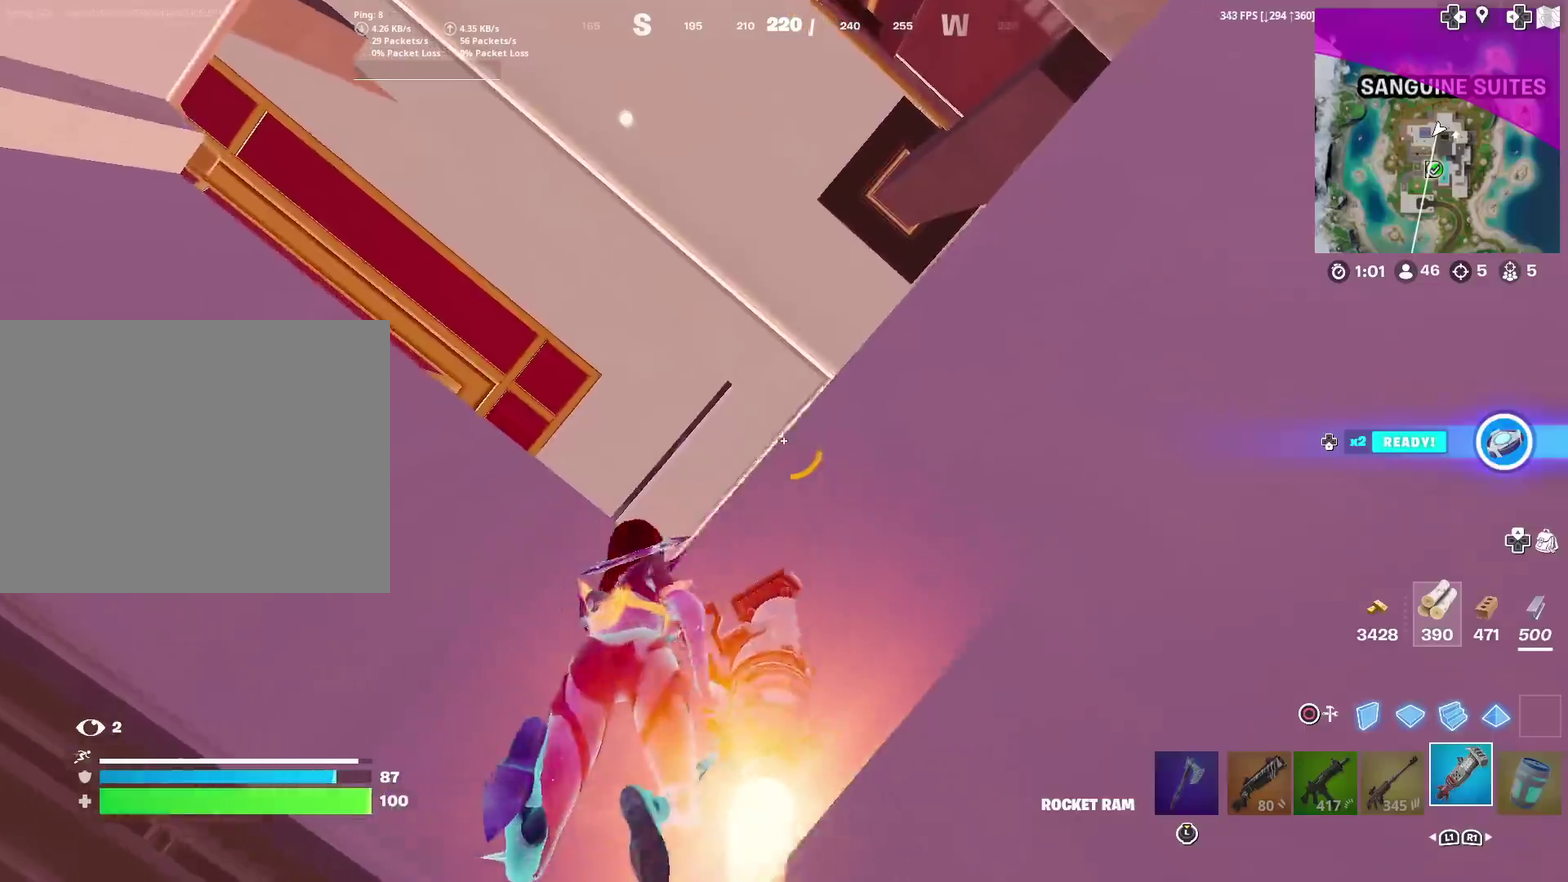
{"dt_ms": 300, "buttons": ["R2"], "left_stick": "center", "right_stick": "center", "events": []}
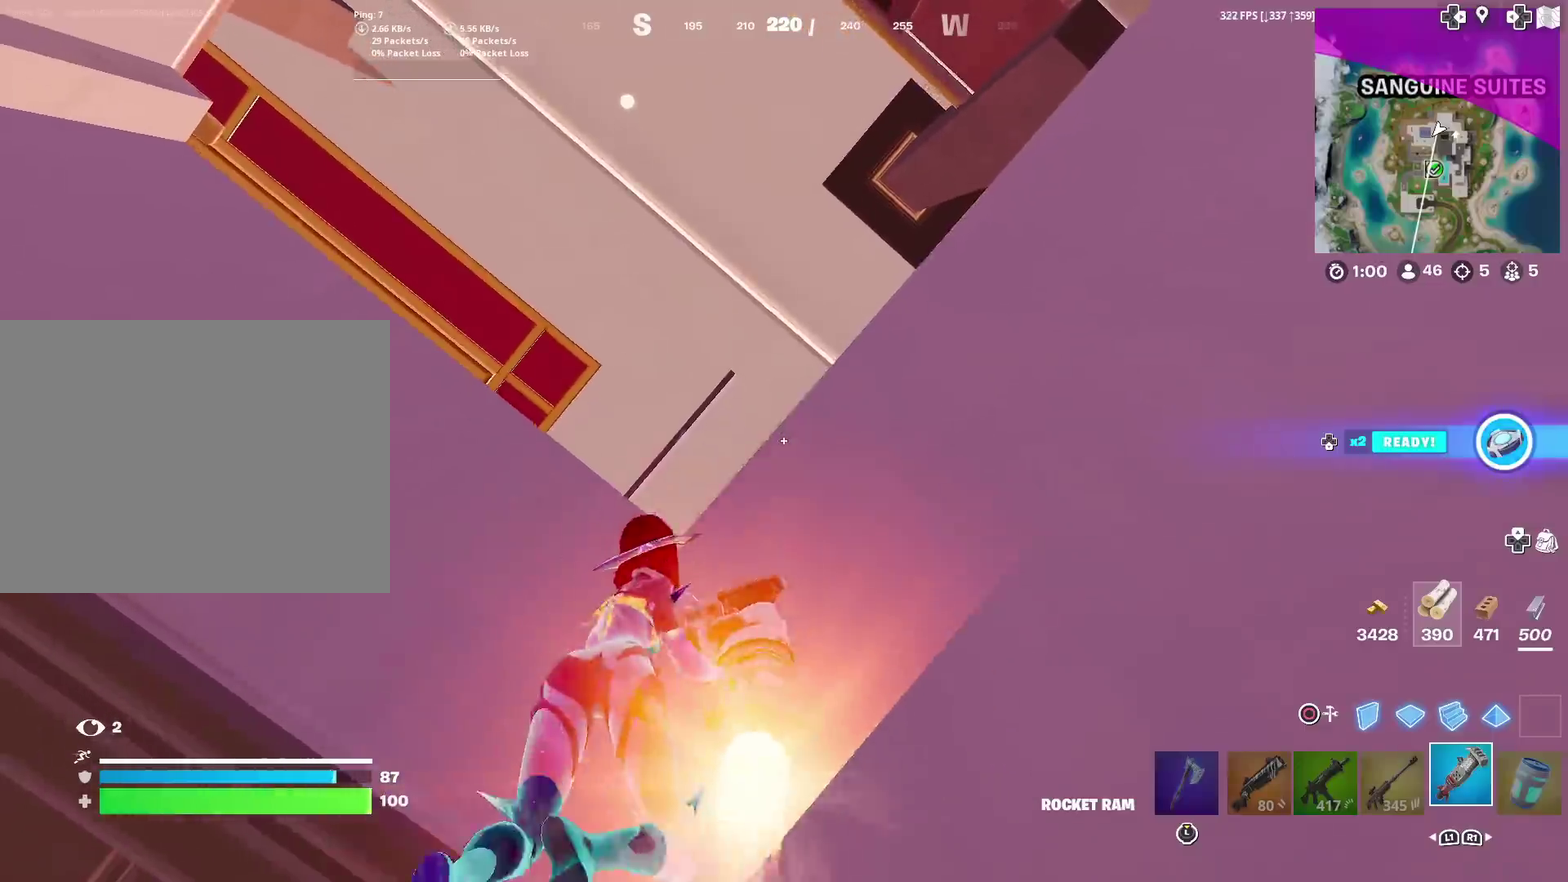
{"dt_ms": 501, "buttons": ["R2"], "left_stick": "up", "right_stick": "center", "events": [[50, "left_stick", "right"], [150, "left_stick", "center"], [467, "left_stick", "up"]]}
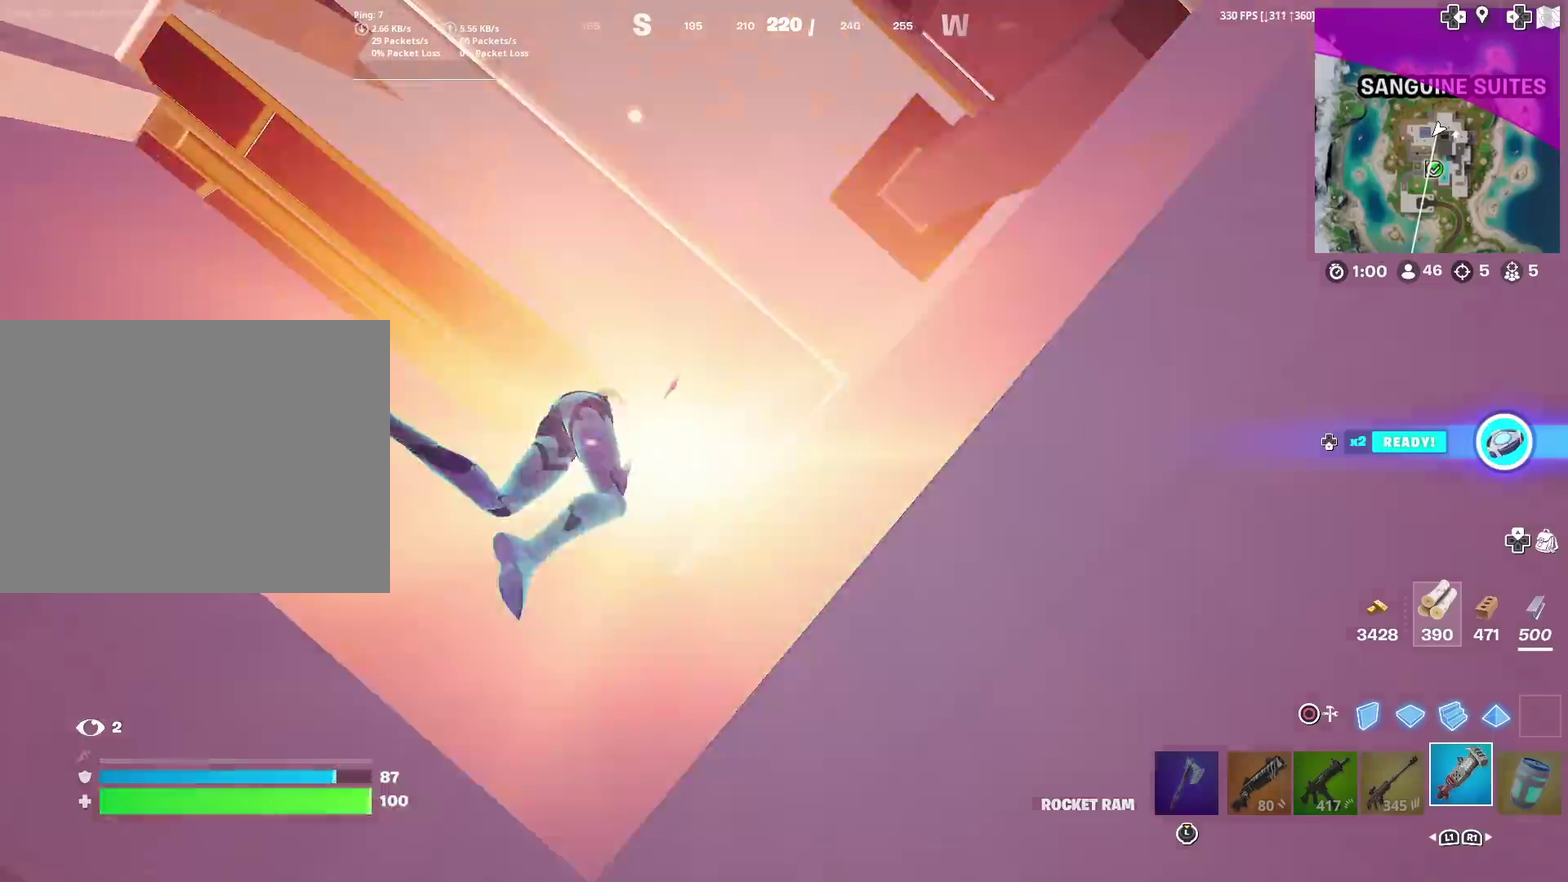
{"dt_ms": 500, "buttons": ["R2"], "left_stick": "up-right", "right_stick": "center", "events": [[383, "left_stick", "up-right"]]}
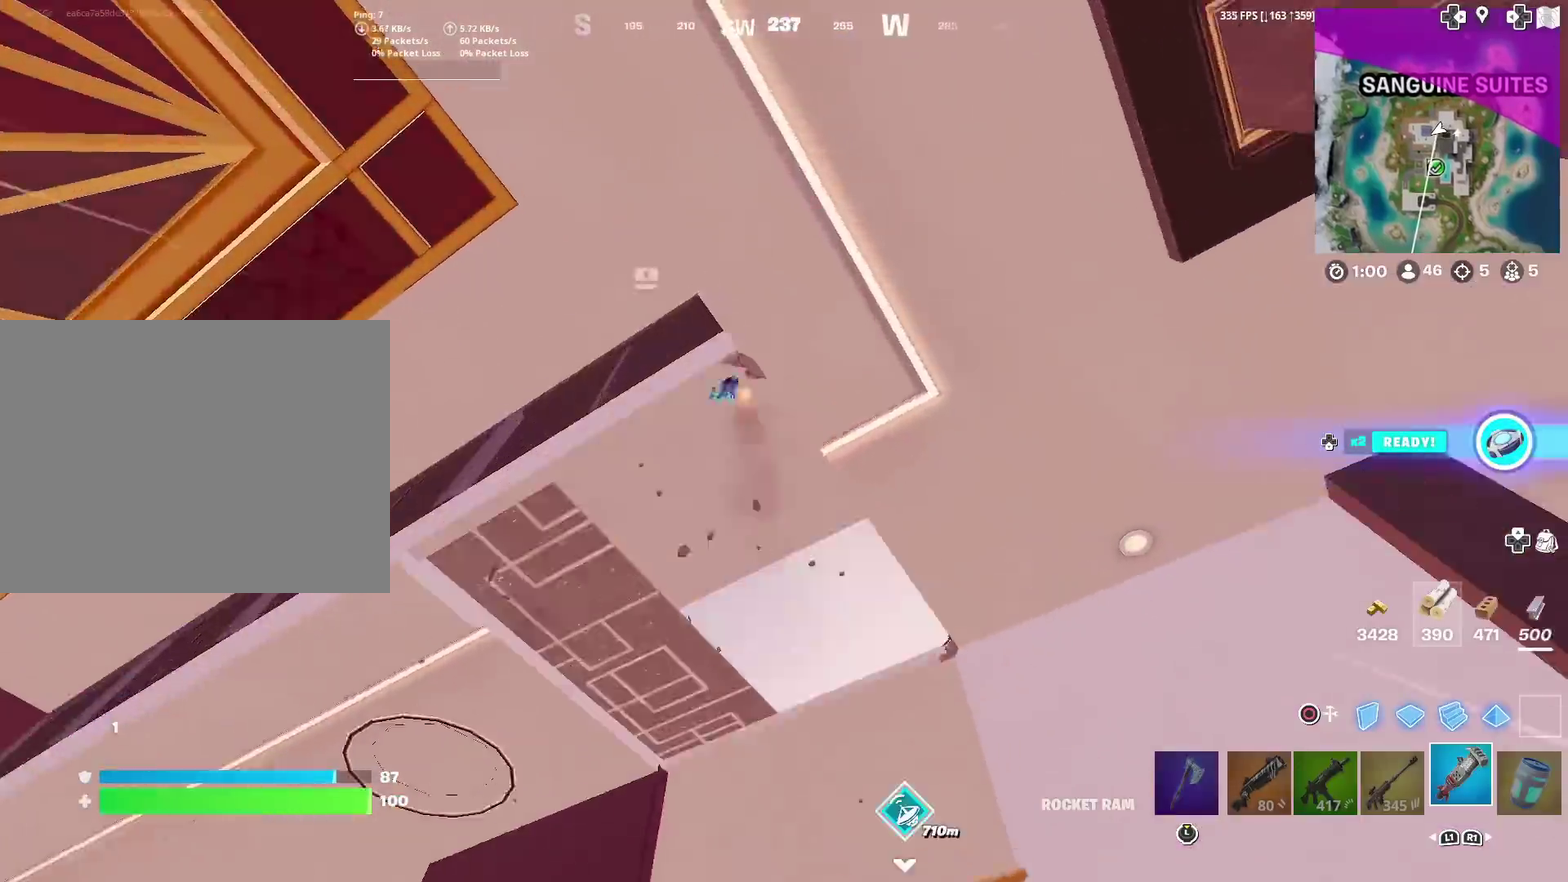
{"dt_ms": 501, "buttons": [], "left_stick": "left", "right_stick": "down", "events": [[184, "right_stick", "down"], [250, "left_stick", "up"], [334, "left_stick", "up-left"], [417, "left_stick", "left"], [484, "R2", "up"]]}